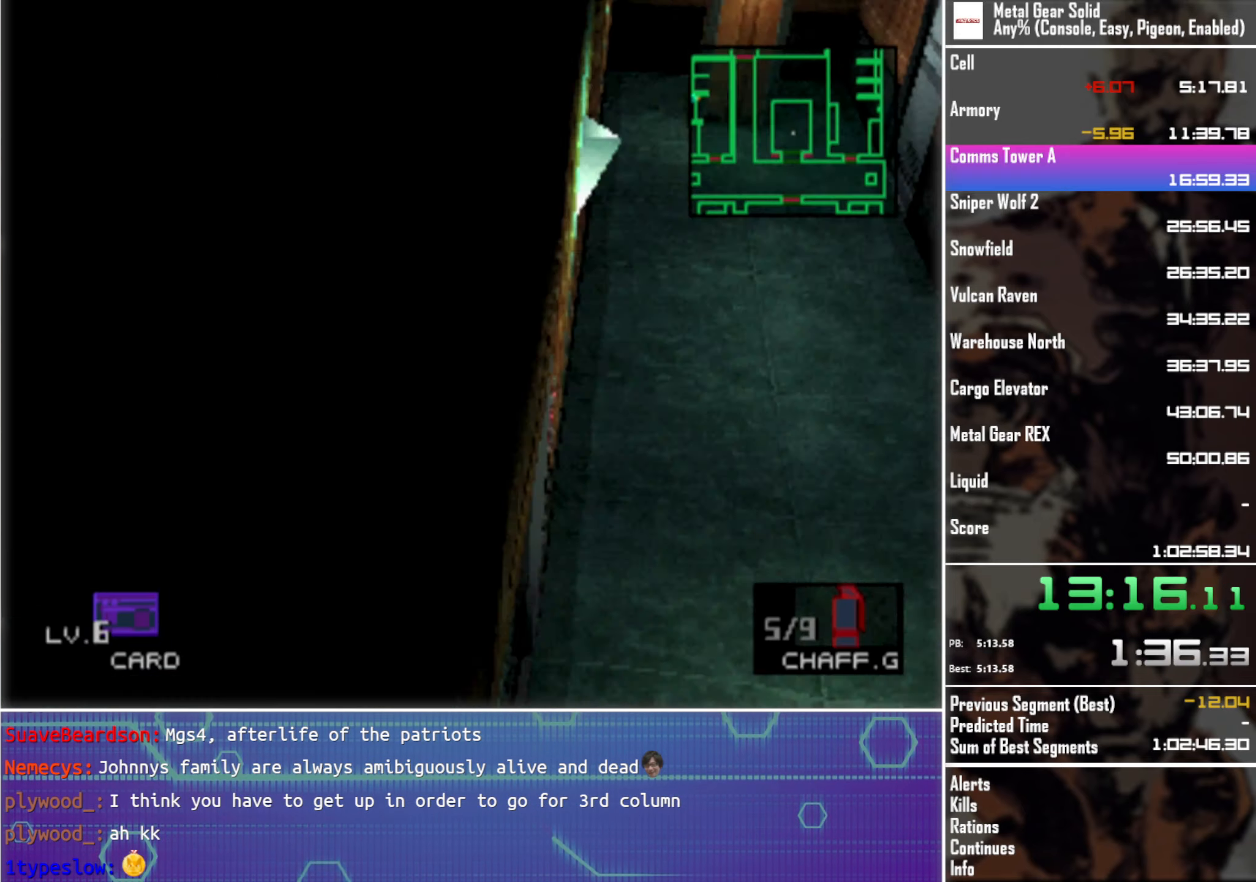
Gameplay with a controller (PlayStation layout); each line is a JSON object with the inputs held at the frame after it. "events" lists button and stick changes between this image and that frame as [ms after this image, input, new state], when the widget could be followed in between. Not read: R3 right_stick.
{"buttons": ["DPAD_DOWN"], "left_stick": "center", "events": []}
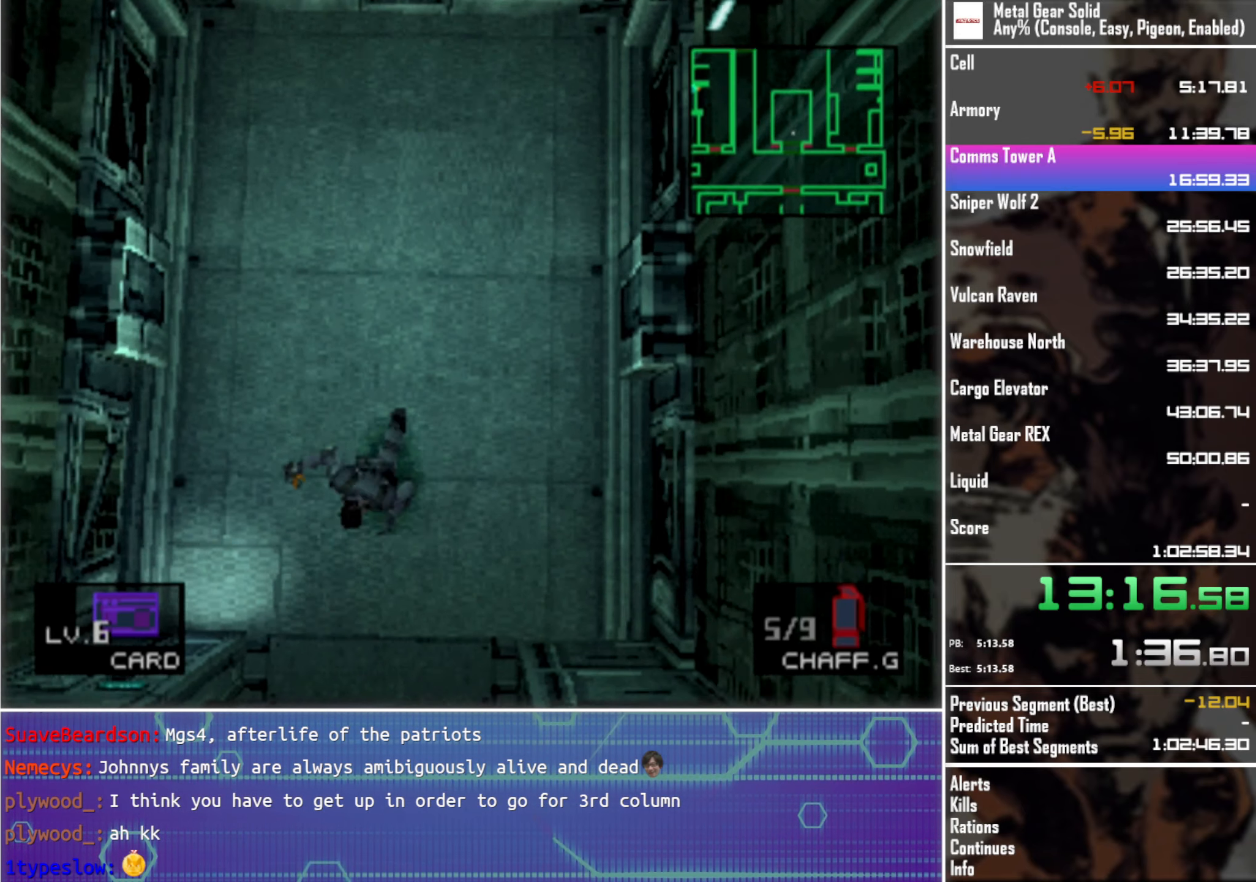
{"buttons": ["DPAD_LEFT"], "left_stick": "center", "events": [[450, "DPAD_LEFT", "down"], [467, "DPAD_DOWN", "up"]]}
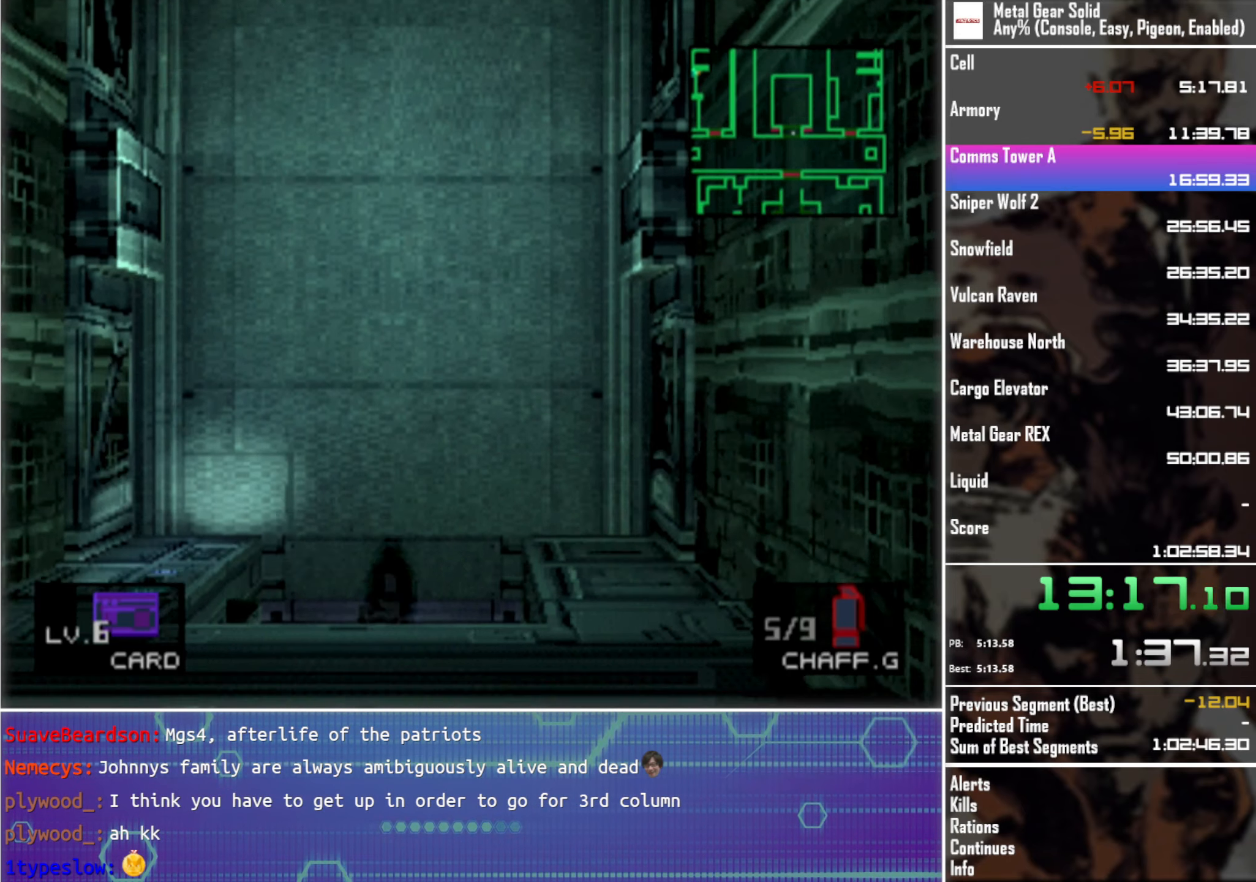
{"buttons": ["DPAD_LEFT"], "left_stick": "center", "events": []}
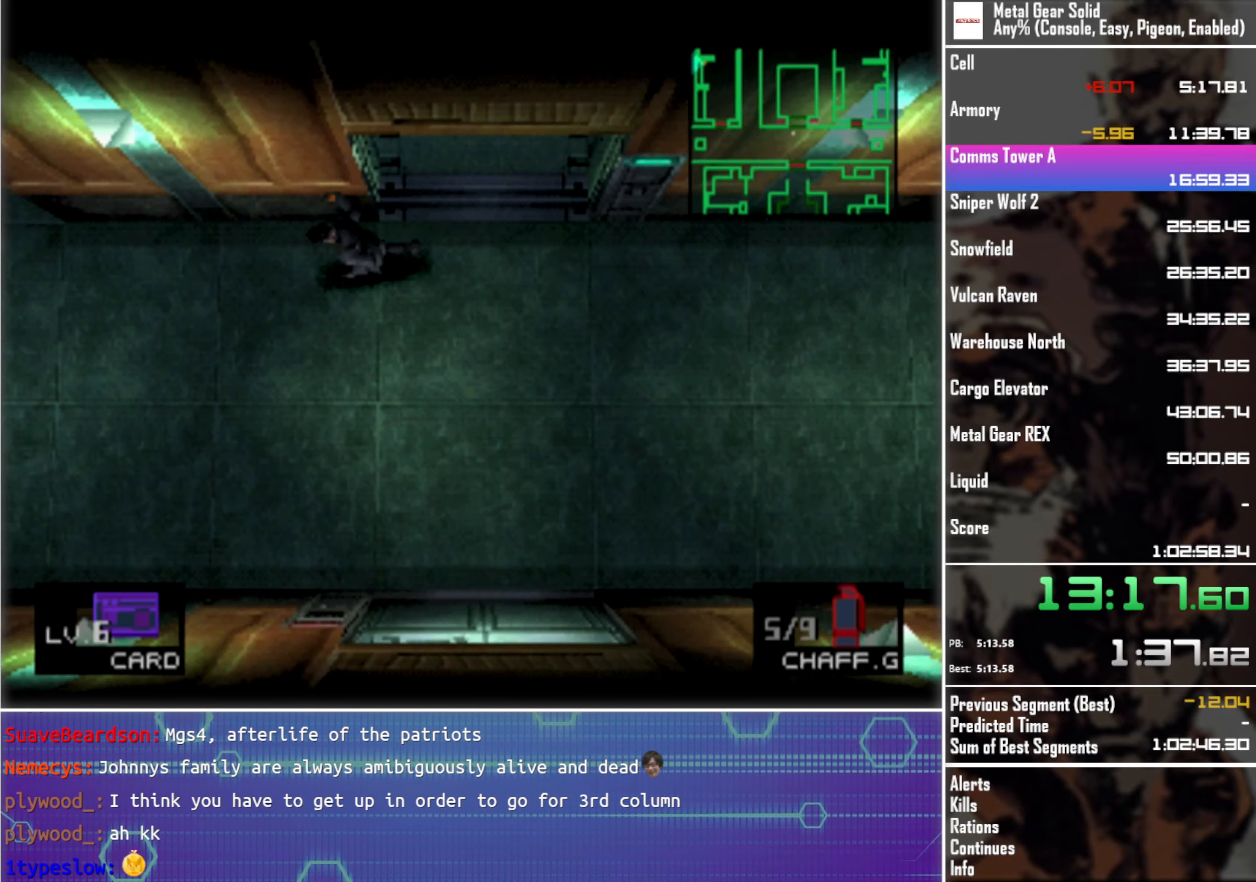
{"buttons": ["DPAD_LEFT"], "left_stick": "center", "events": []}
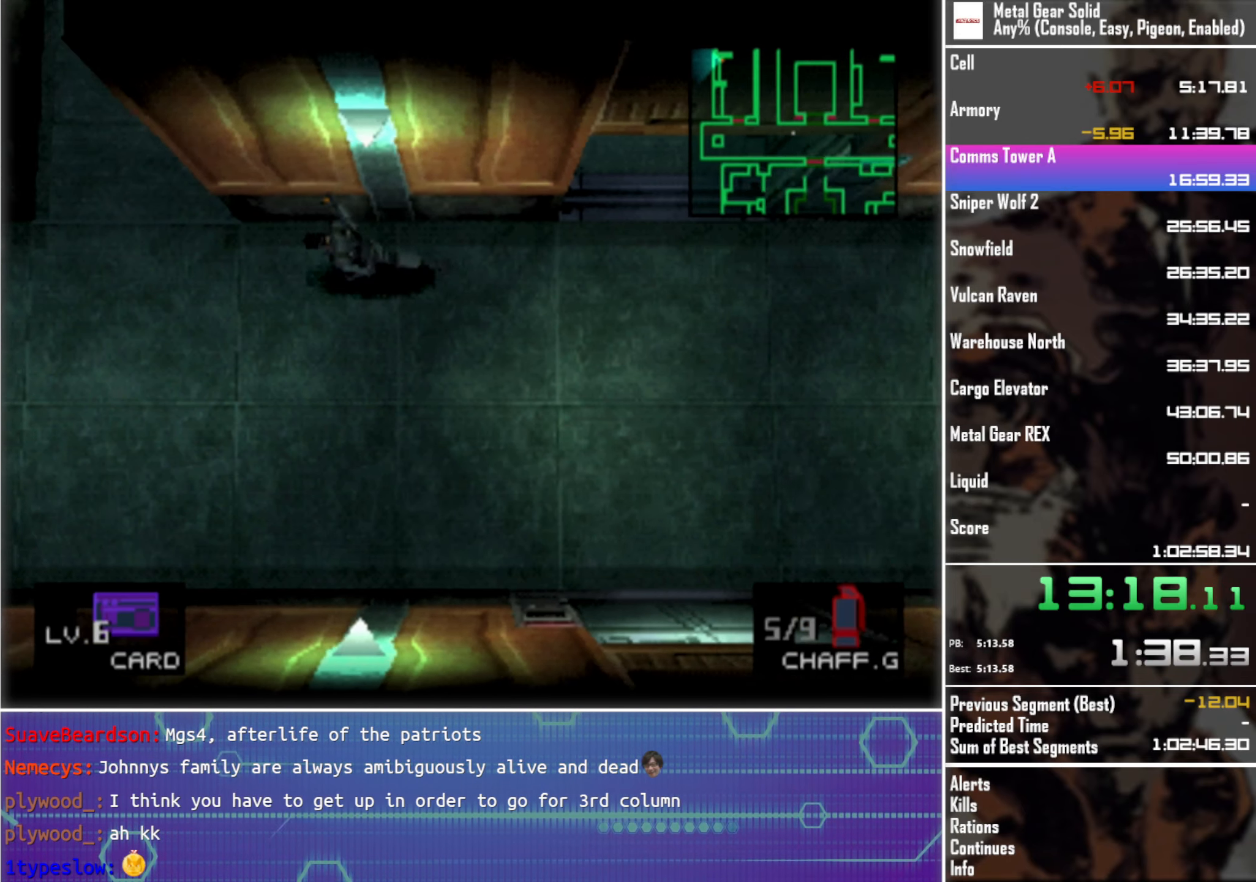
{"buttons": ["DPAD_UP"], "left_stick": "center", "events": [[67, "DPAD_UP", "down"], [167, "DPAD_LEFT", "up"]]}
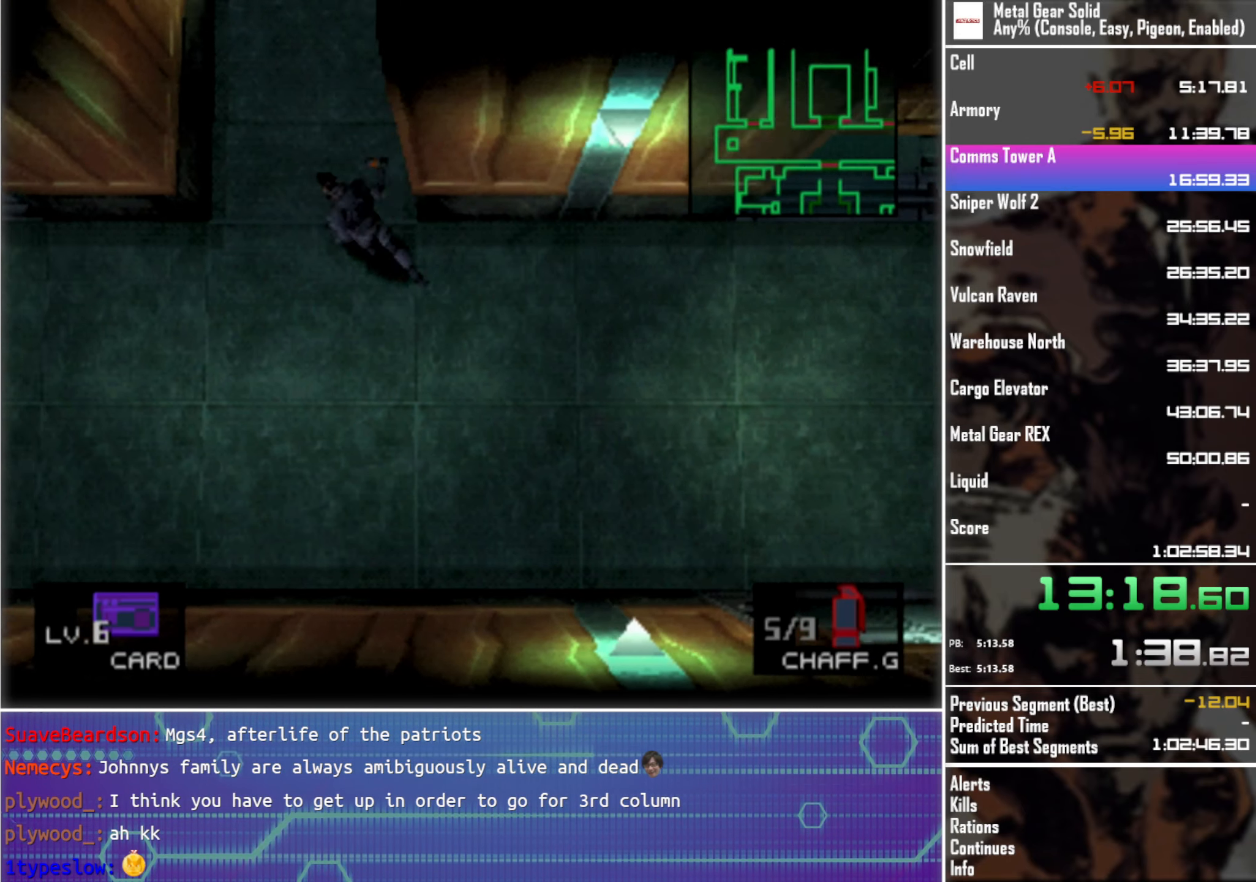
{"buttons": ["DPAD_UP"], "left_stick": "center", "events": []}
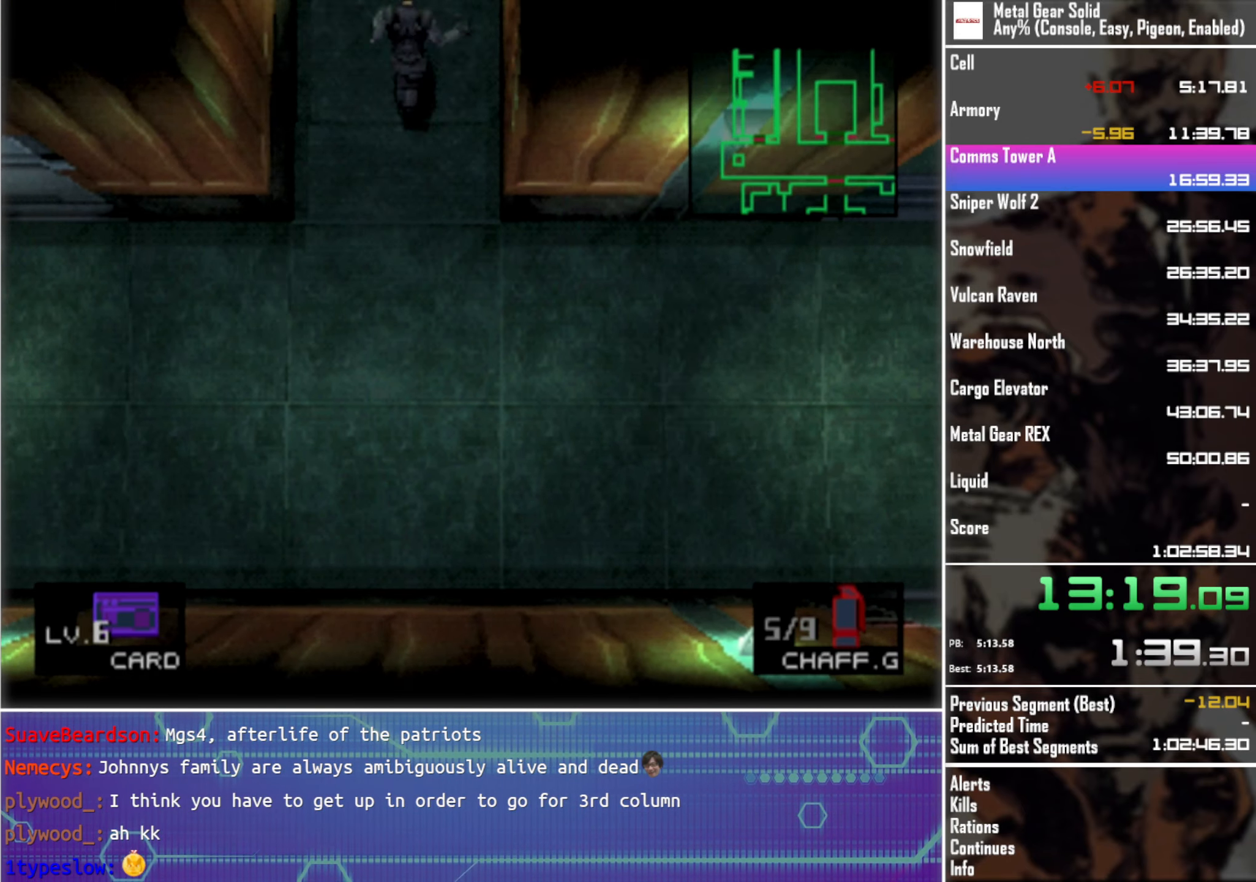
{"buttons": ["DPAD_UP"], "left_stick": "center", "events": []}
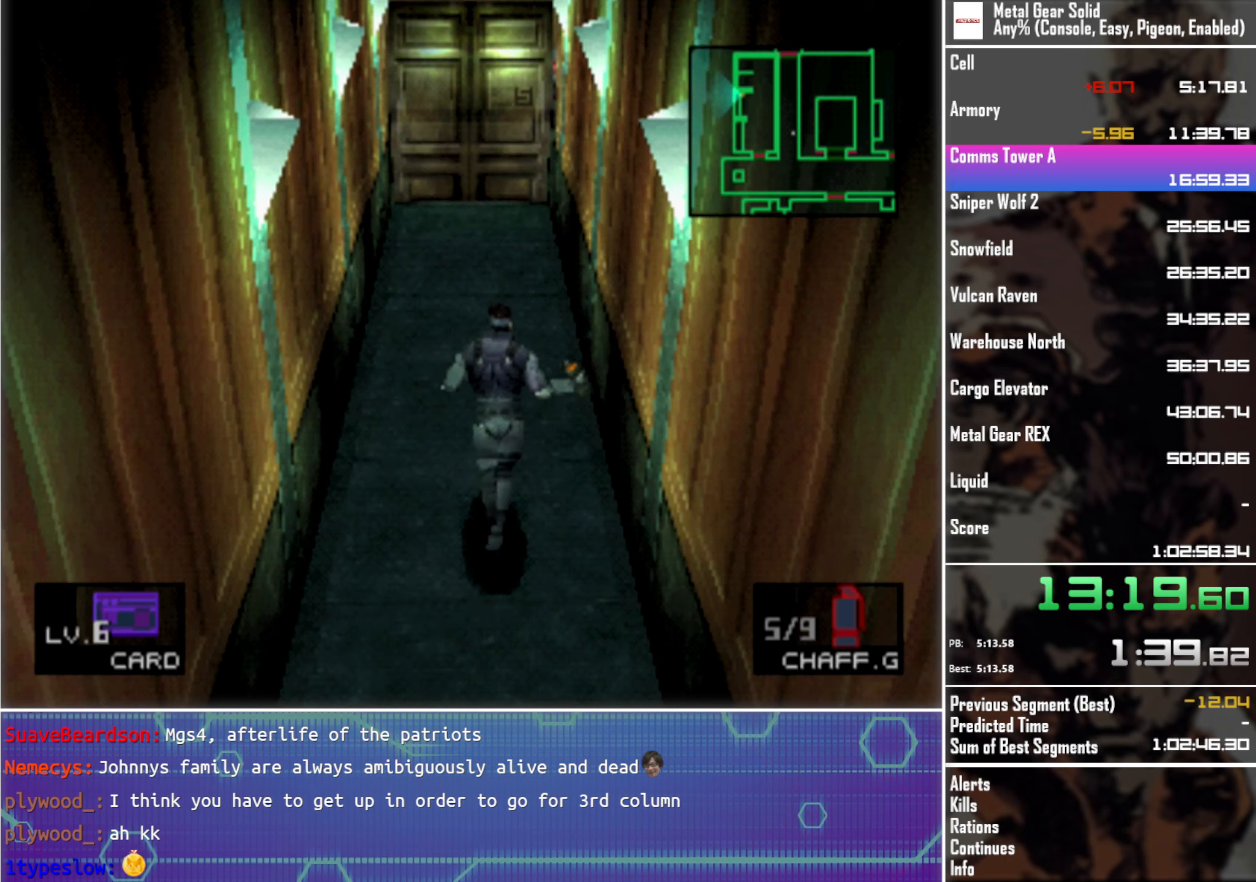
{"buttons": ["DPAD_UP"], "left_stick": "center", "events": []}
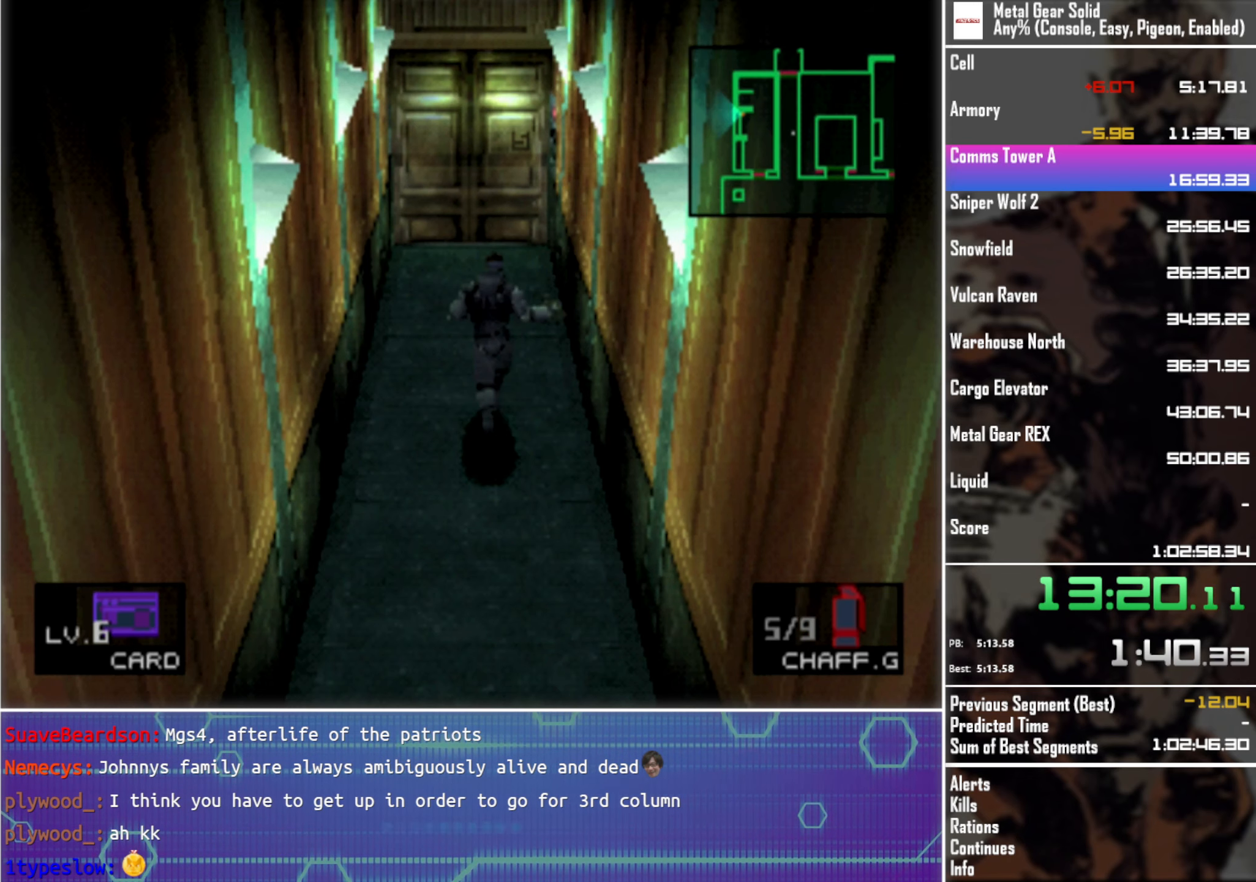
{"buttons": ["DPAD_UP"], "left_stick": "center", "events": []}
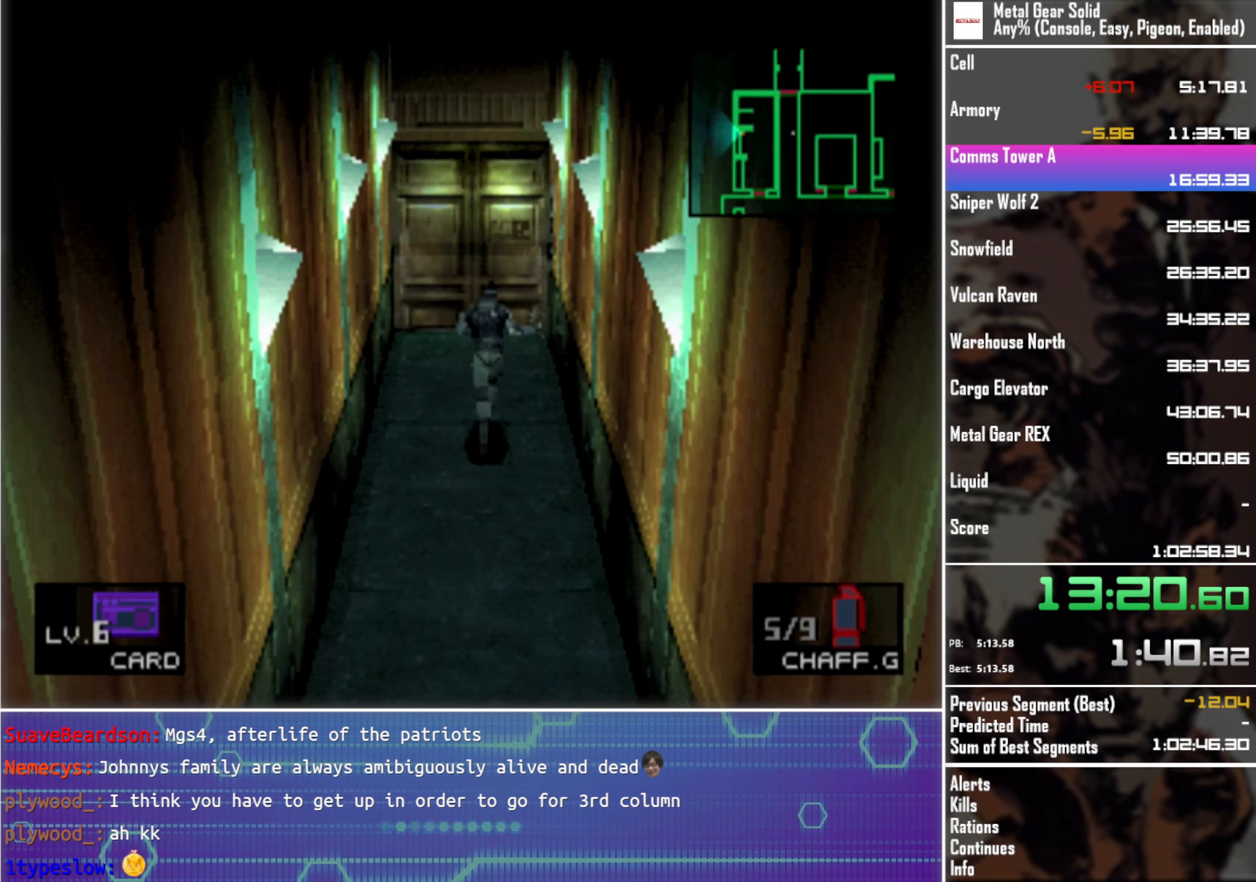
{"buttons": ["DPAD_UP"], "left_stick": "center", "events": []}
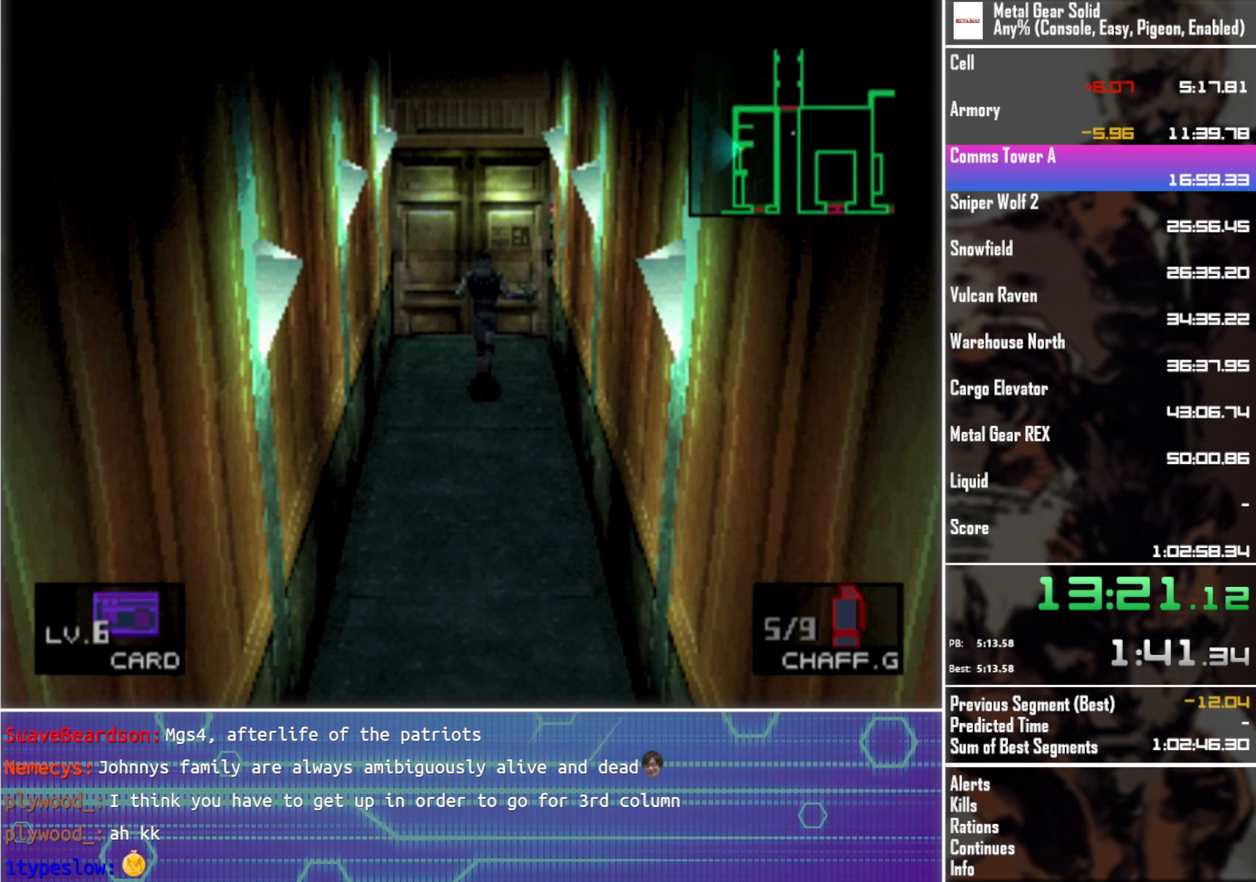
{"buttons": ["DPAD_UP"], "left_stick": "center", "events": []}
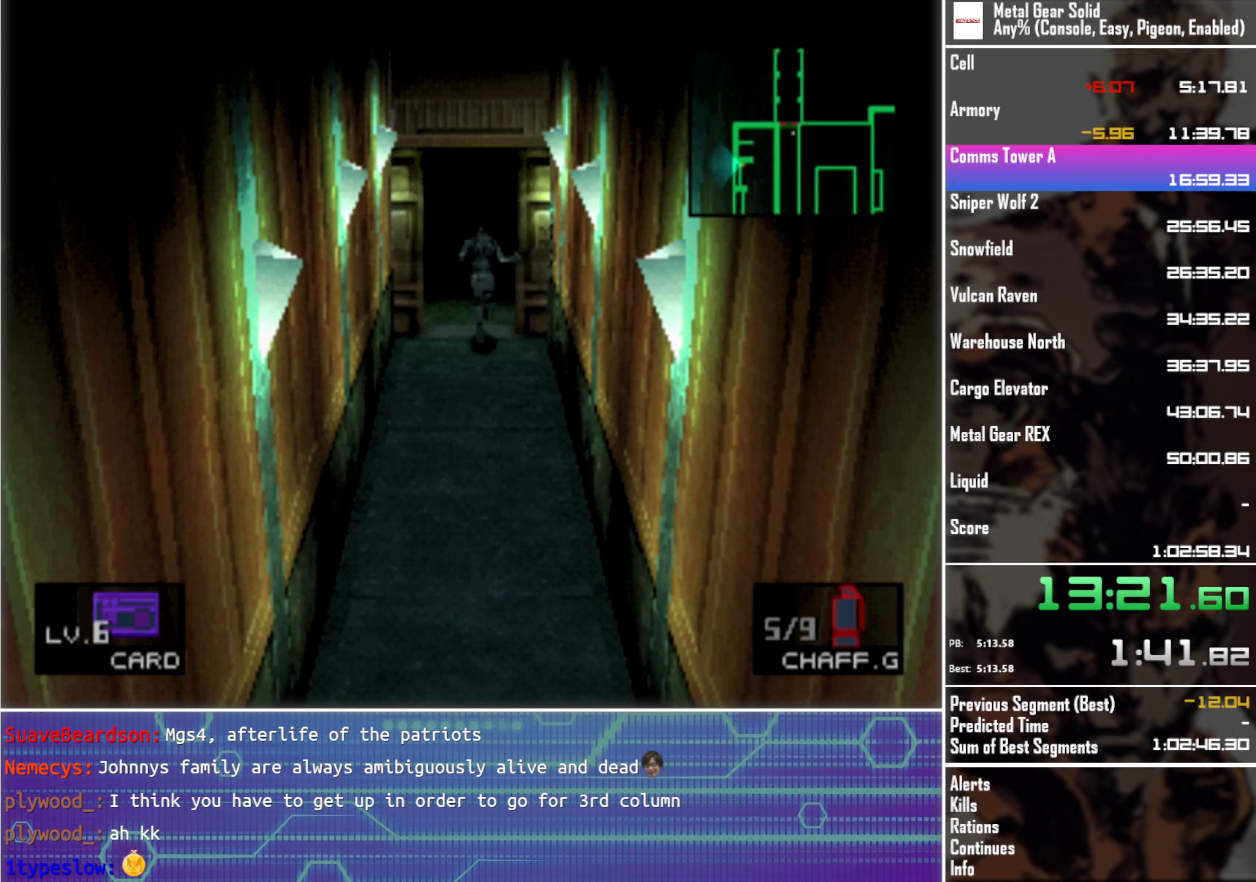
{"buttons": ["DPAD_UP"], "left_stick": "center", "events": []}
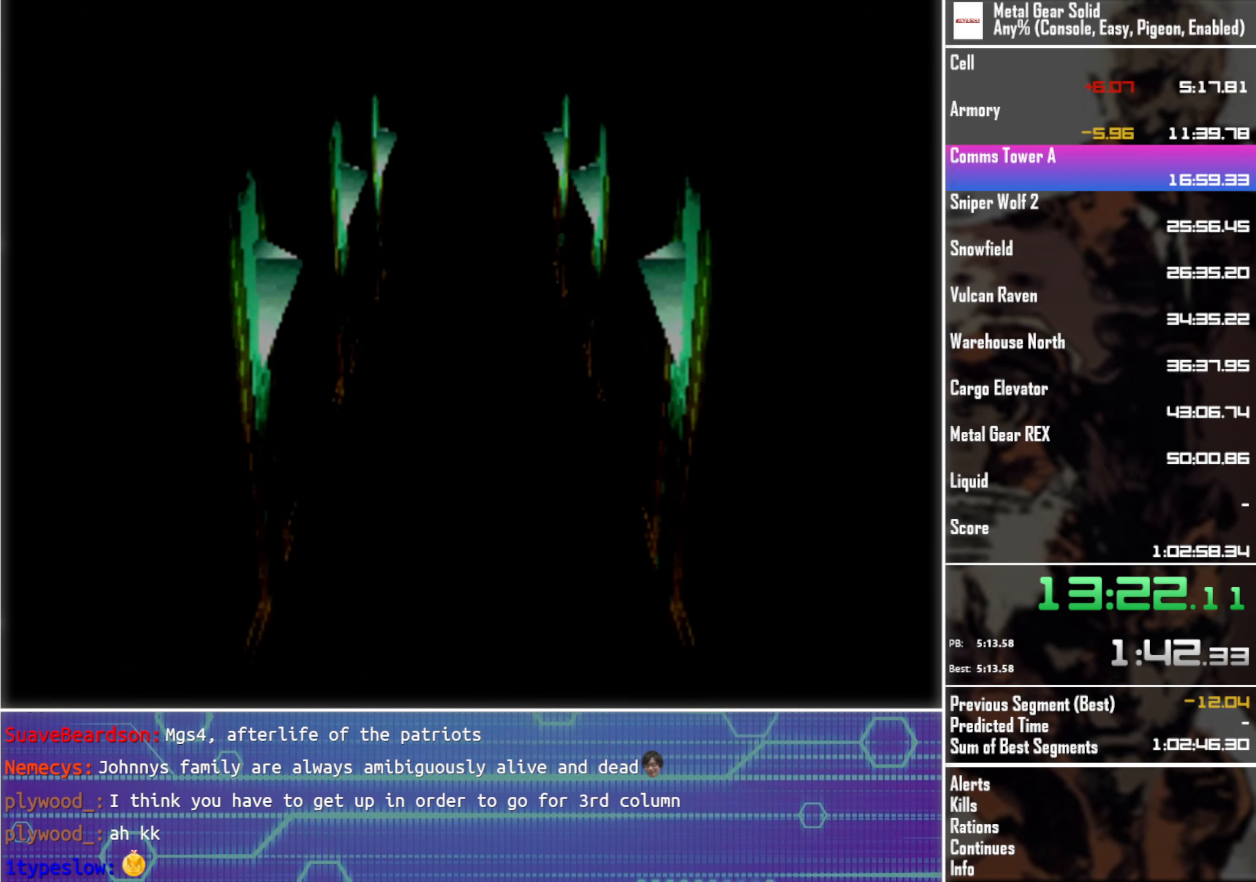
{"buttons": ["DPAD_UP"], "left_stick": "center", "events": []}
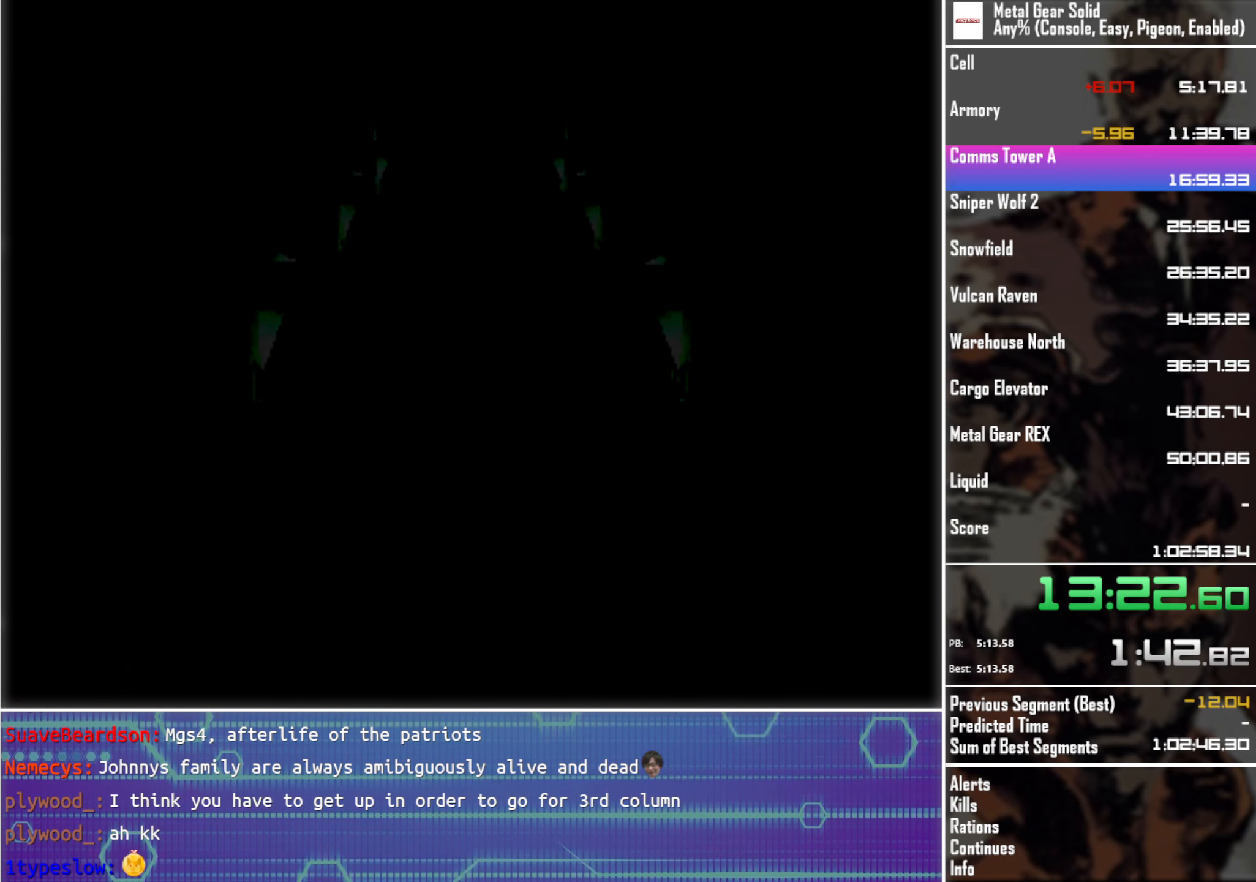
{"buttons": ["DPAD_UP"], "left_stick": "center", "events": []}
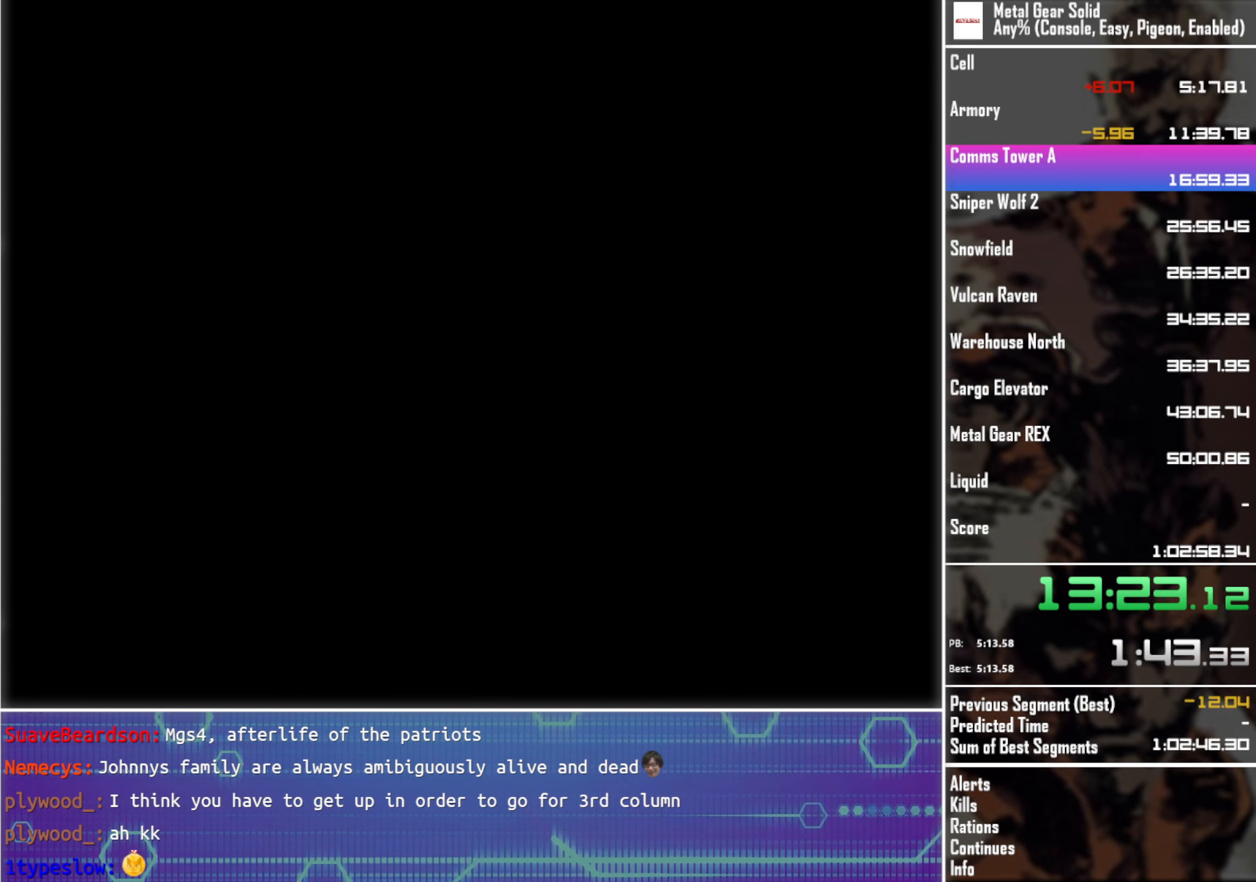
{"buttons": ["DPAD_UP"], "left_stick": "center", "events": []}
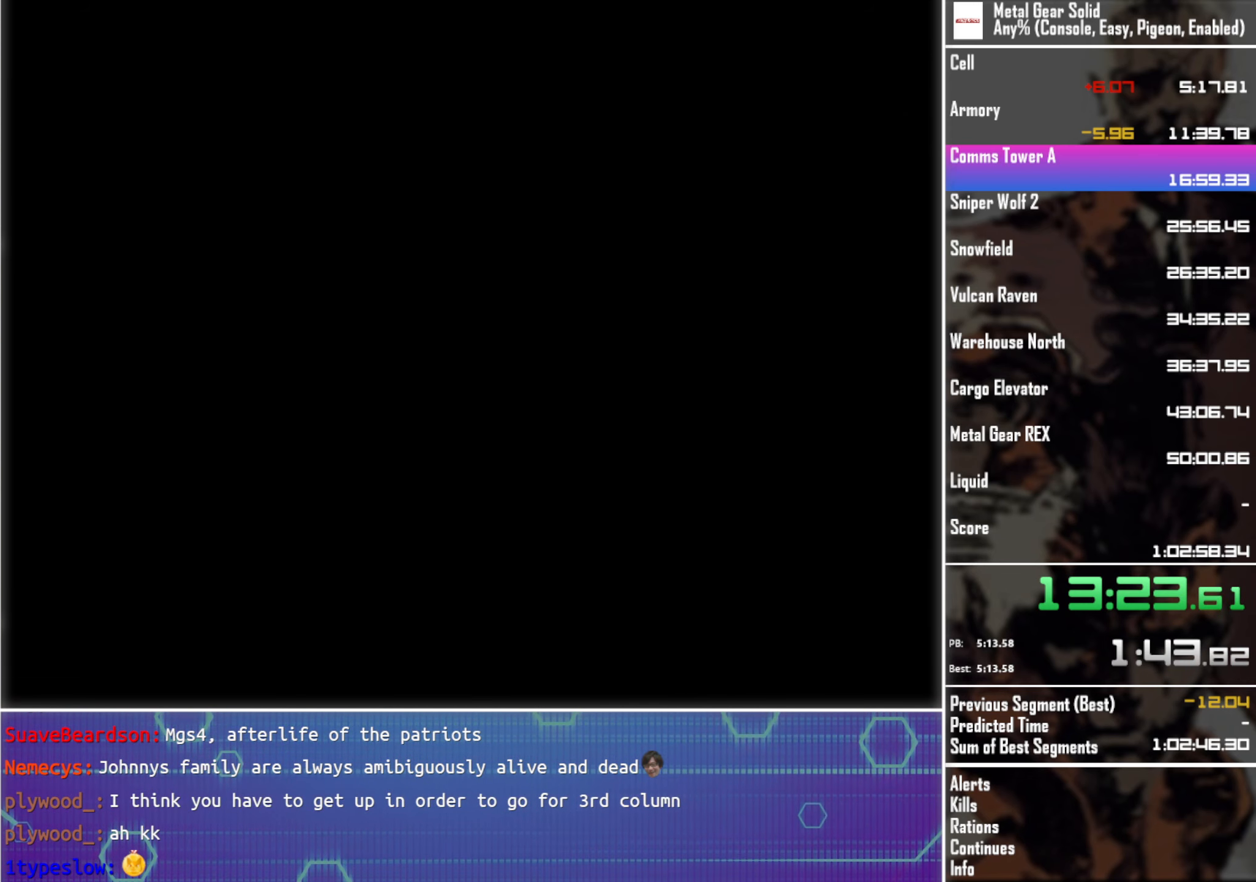
{"buttons": ["DPAD_UP"], "left_stick": "center", "events": []}
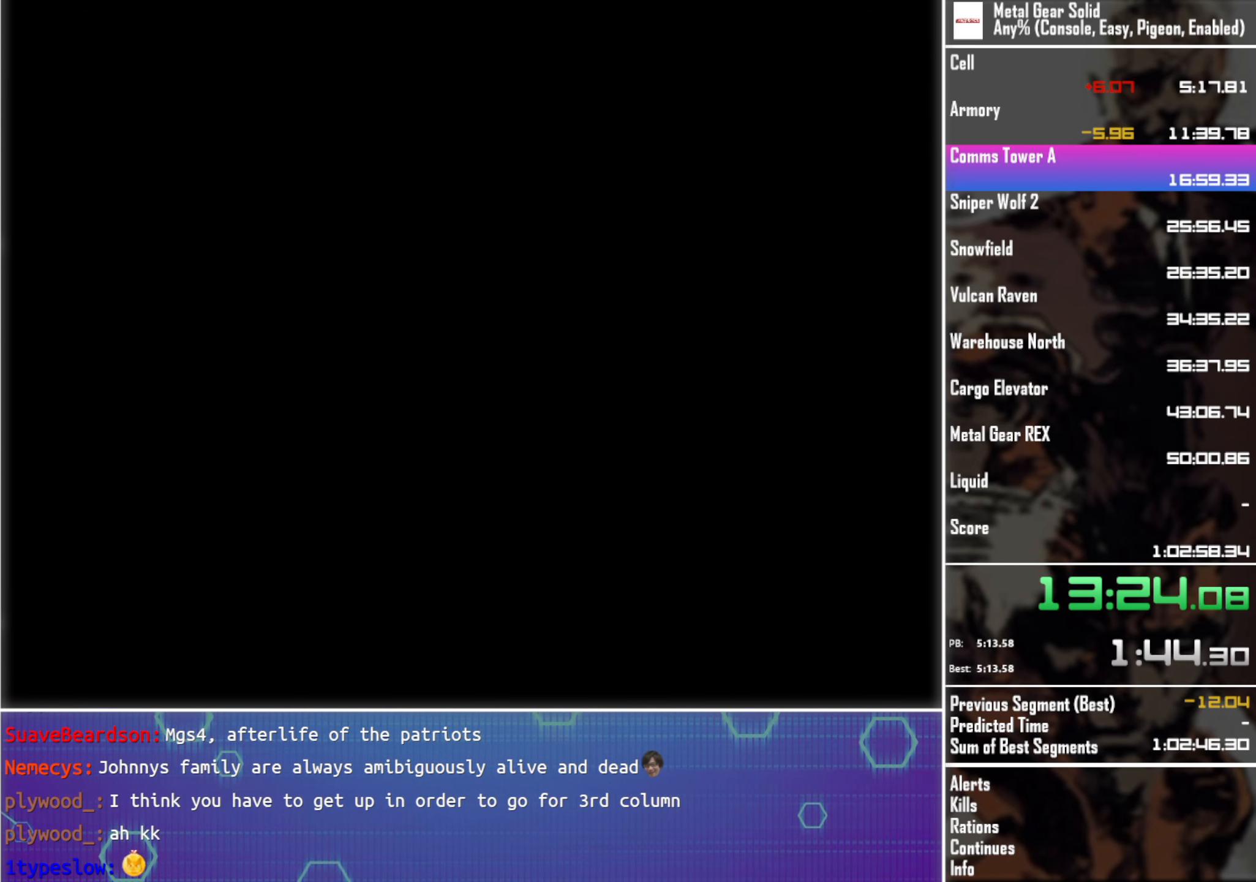
{"buttons": ["DPAD_UP"], "left_stick": "center", "events": []}
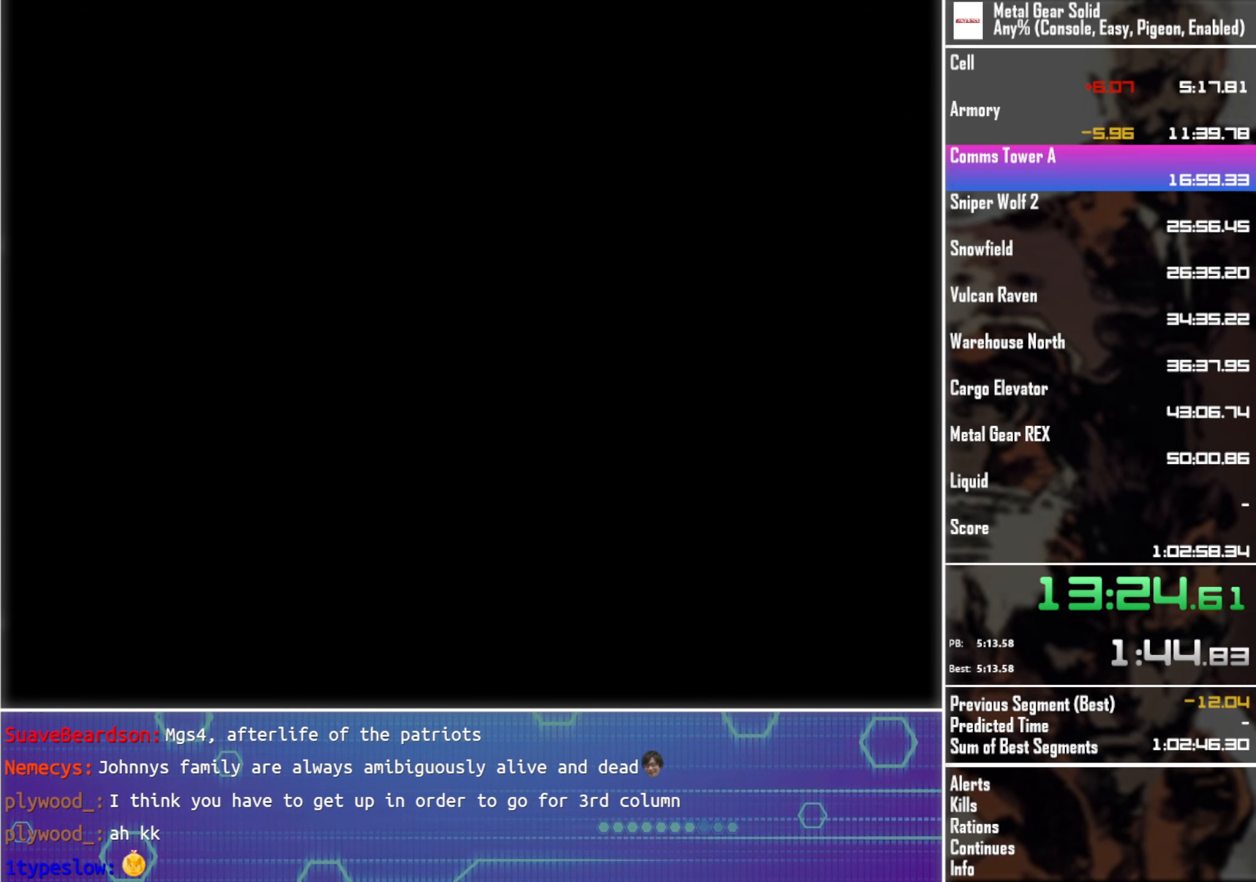
{"buttons": ["DPAD_UP"], "left_stick": "center", "events": []}
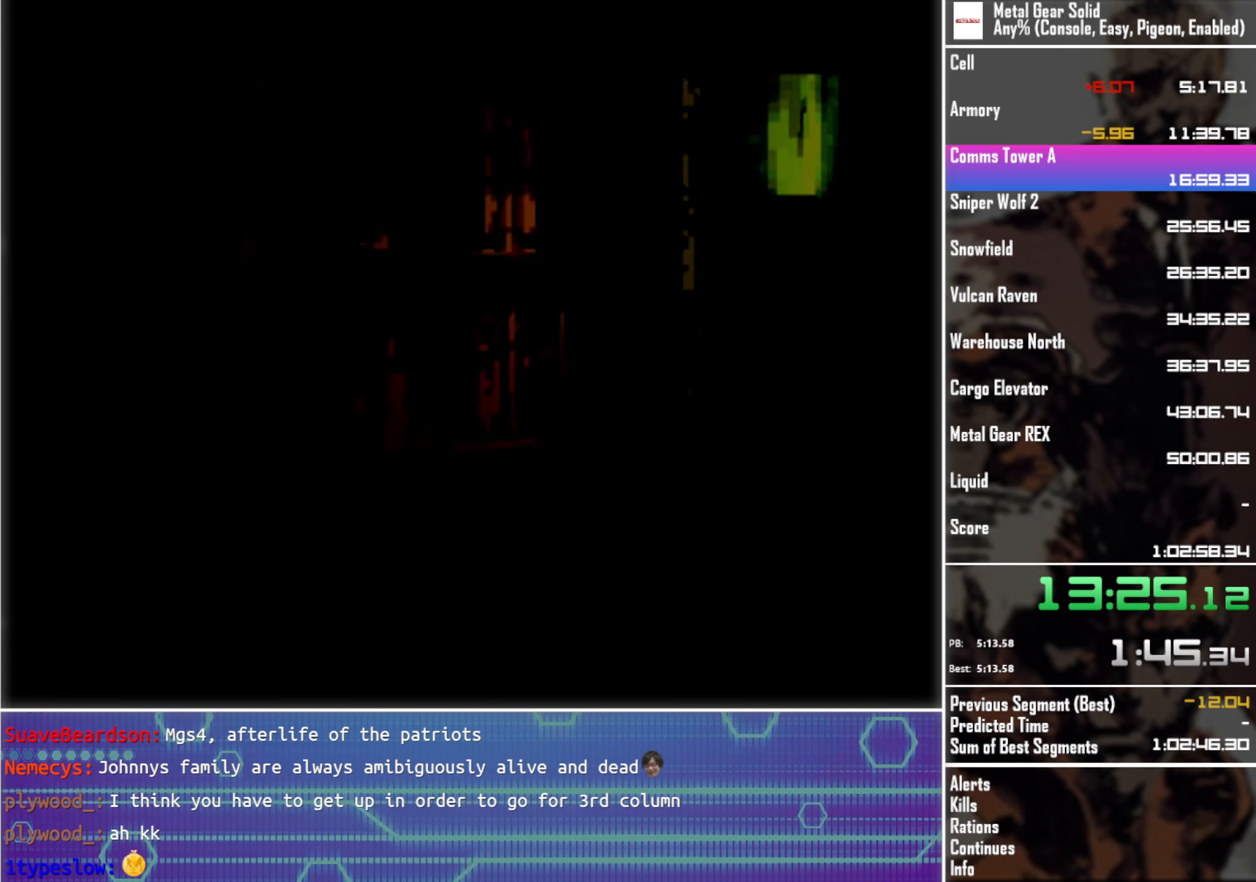
{"buttons": ["DPAD_UP"], "left_stick": "center", "events": []}
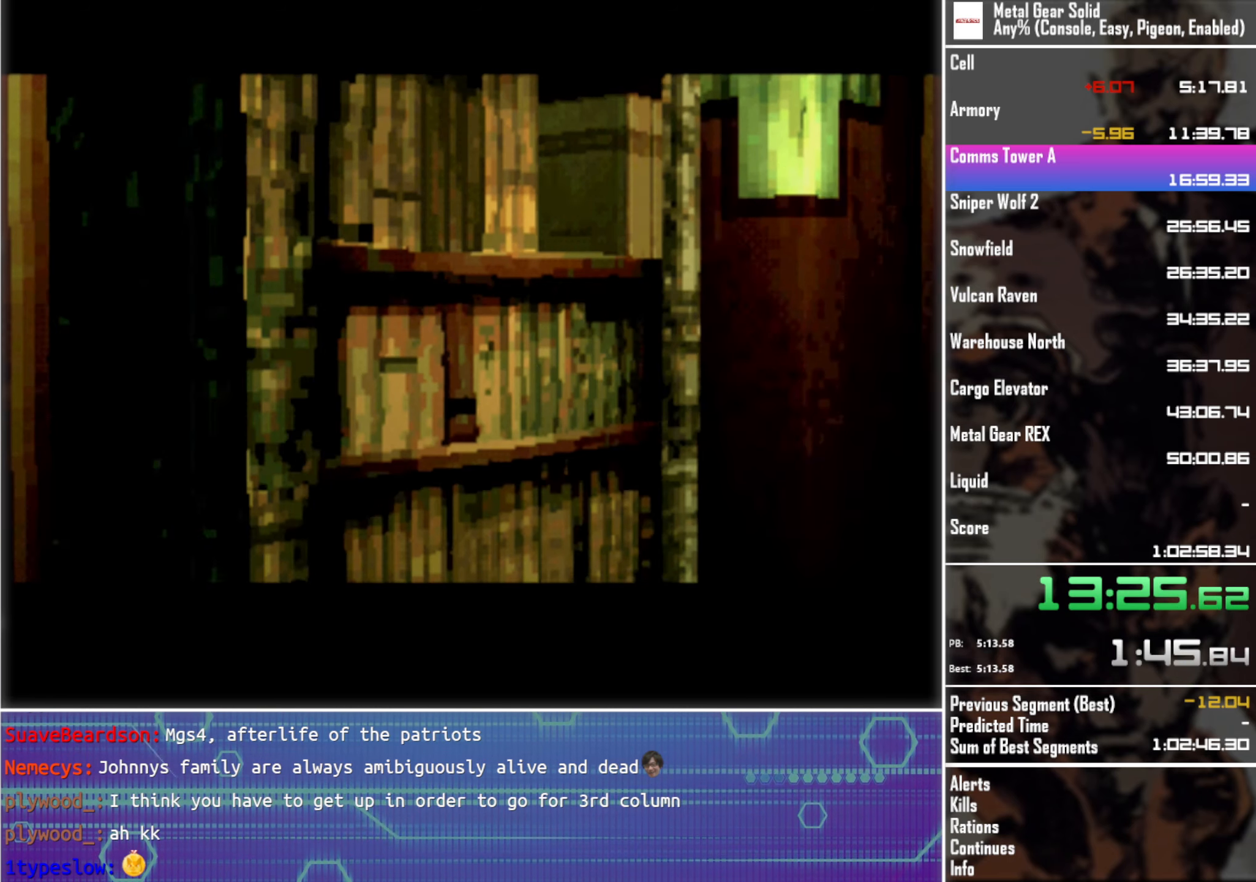
{"buttons": ["DPAD_UP"], "left_stick": "center", "events": []}
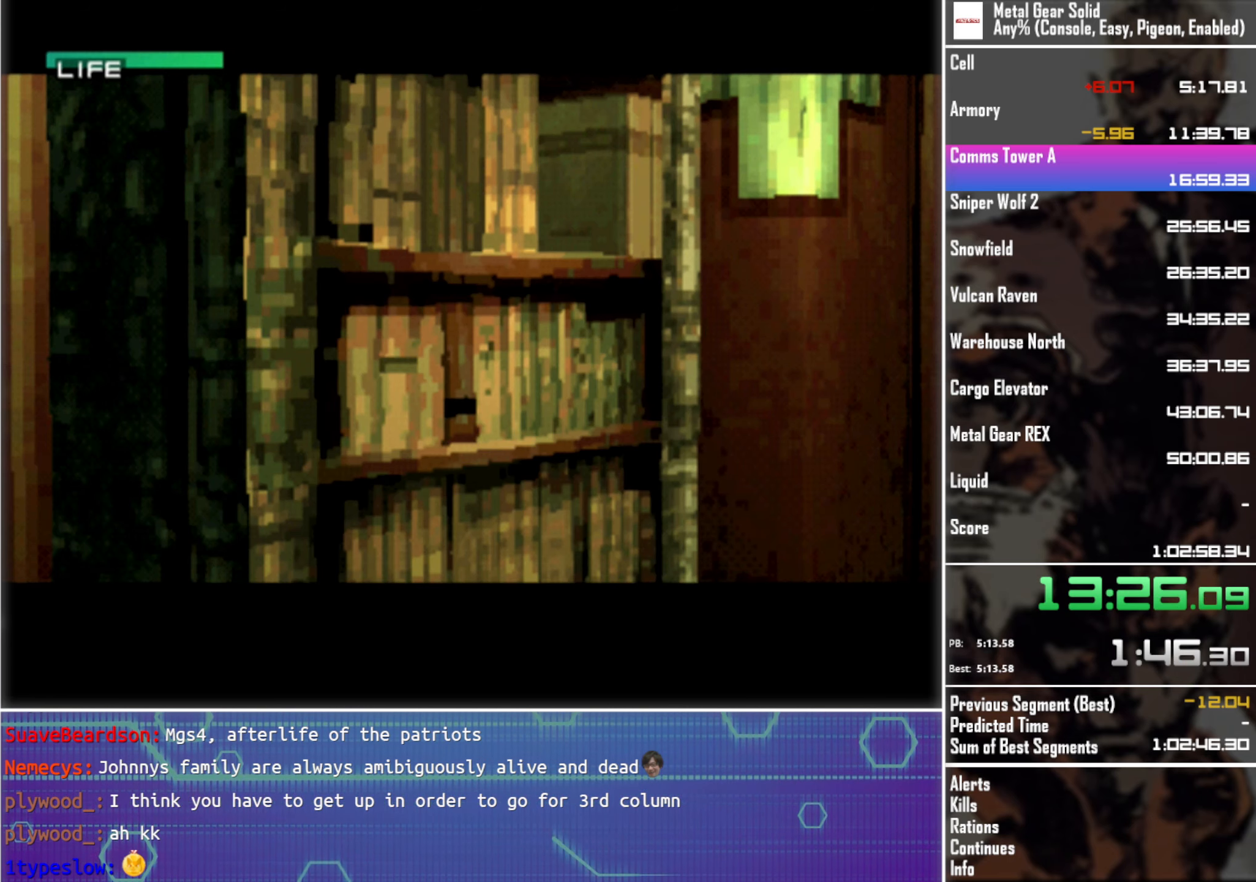
{"buttons": ["DPAD_UP"], "left_stick": "center", "events": []}
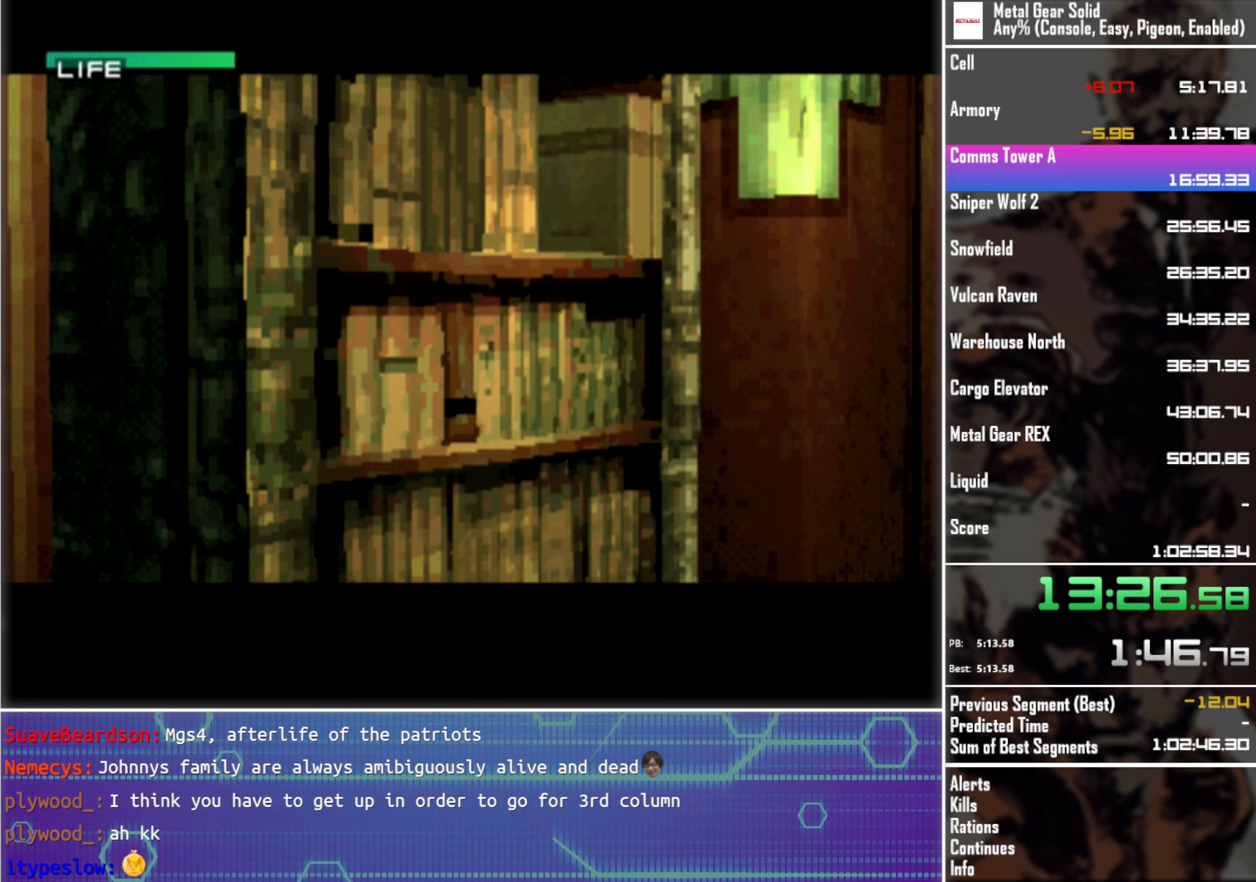
{"buttons": ["DPAD_UP"], "left_stick": "center", "events": []}
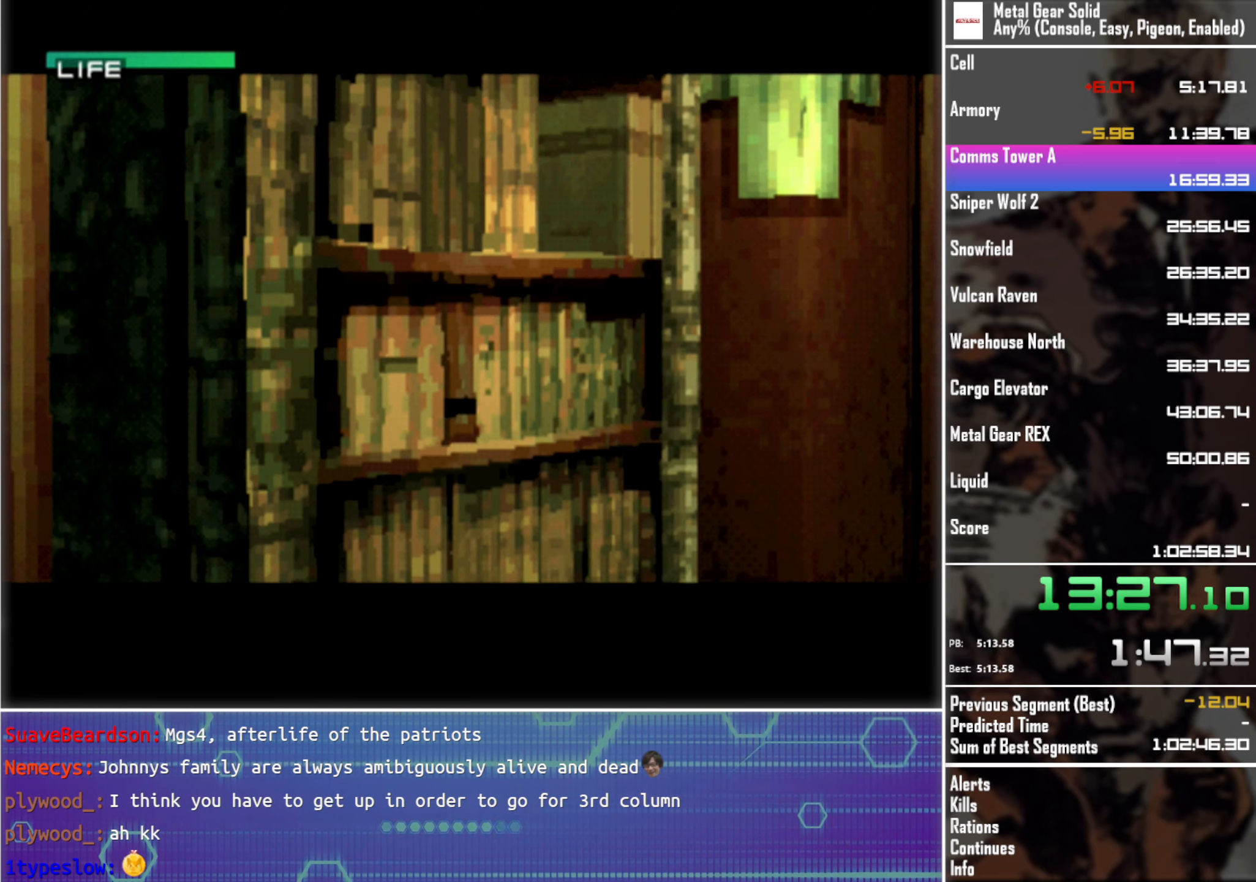
{"buttons": ["R1", "DPAD_UP"], "left_stick": "center", "events": [[383, "R1", "down"]]}
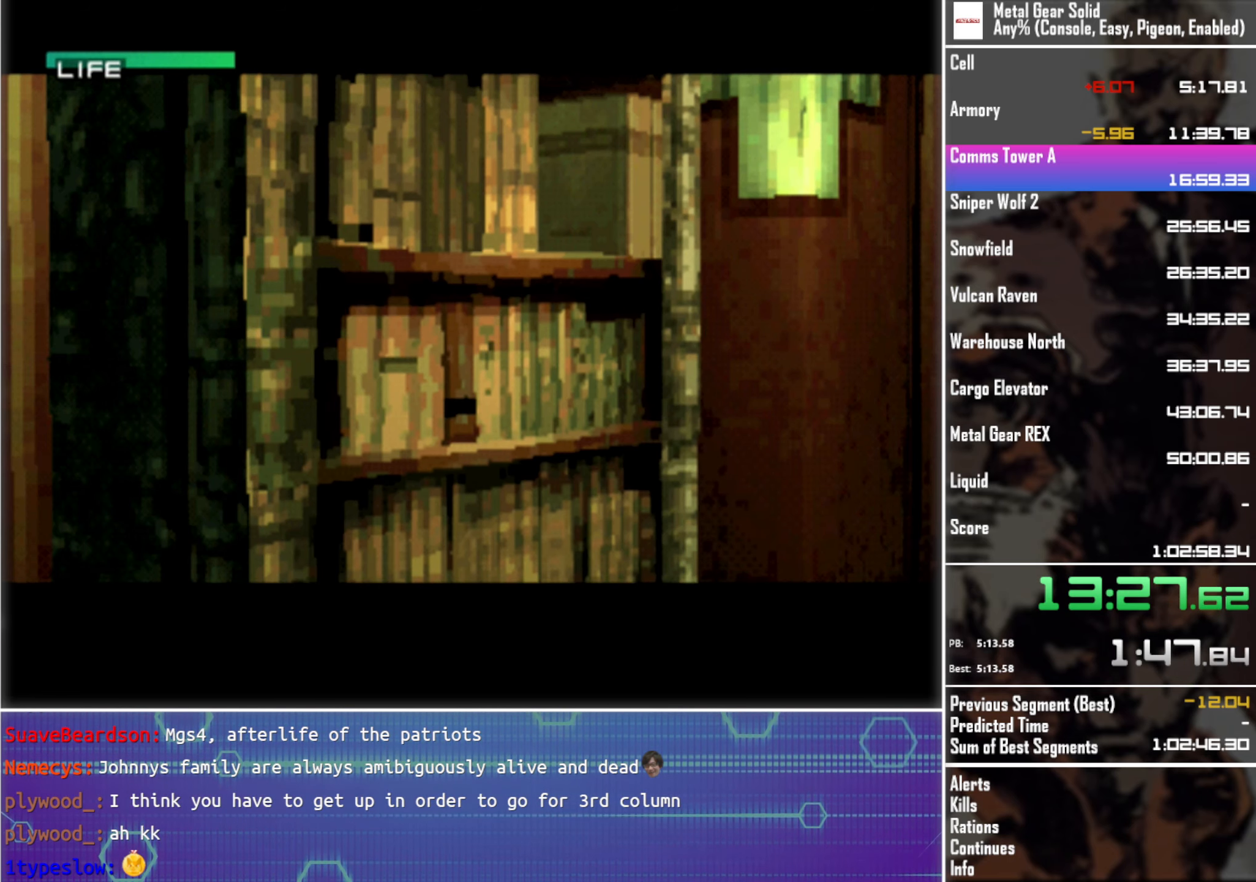
{"buttons": ["R1", "DPAD_UP"], "left_stick": "center", "events": [[16, "R1", "up"], [166, "R1", "down"], [283, "R1", "up"], [483, "R1", "down"]]}
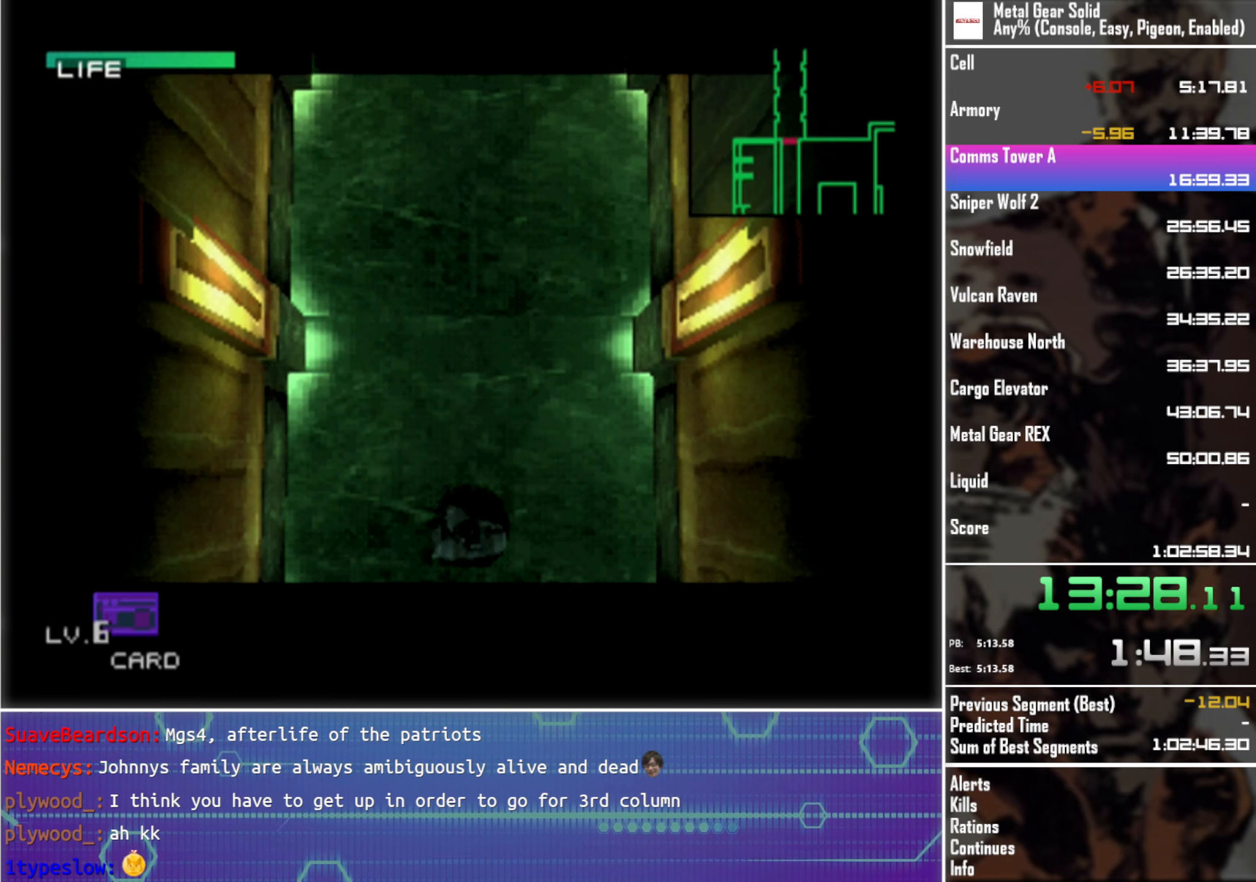
{"buttons": ["DPAD_UP"], "left_stick": "center", "events": [[83, "R1", "up"], [300, "R1", "down"], [383, "R1", "up"]]}
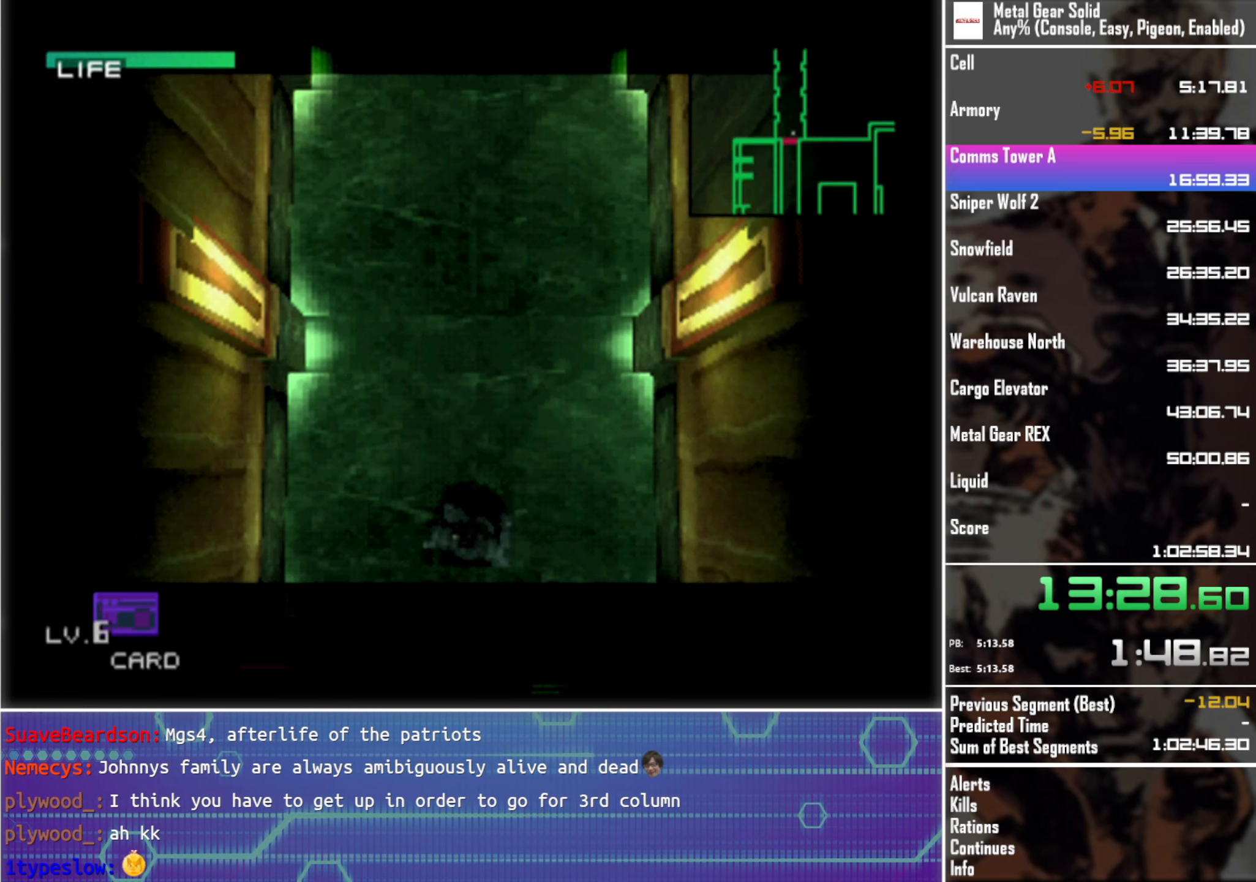
{"buttons": ["R1", "DPAD_UP"], "left_stick": "center", "events": [[100, "R1", "down"], [216, "R1", "up"], [400, "R1", "down"]]}
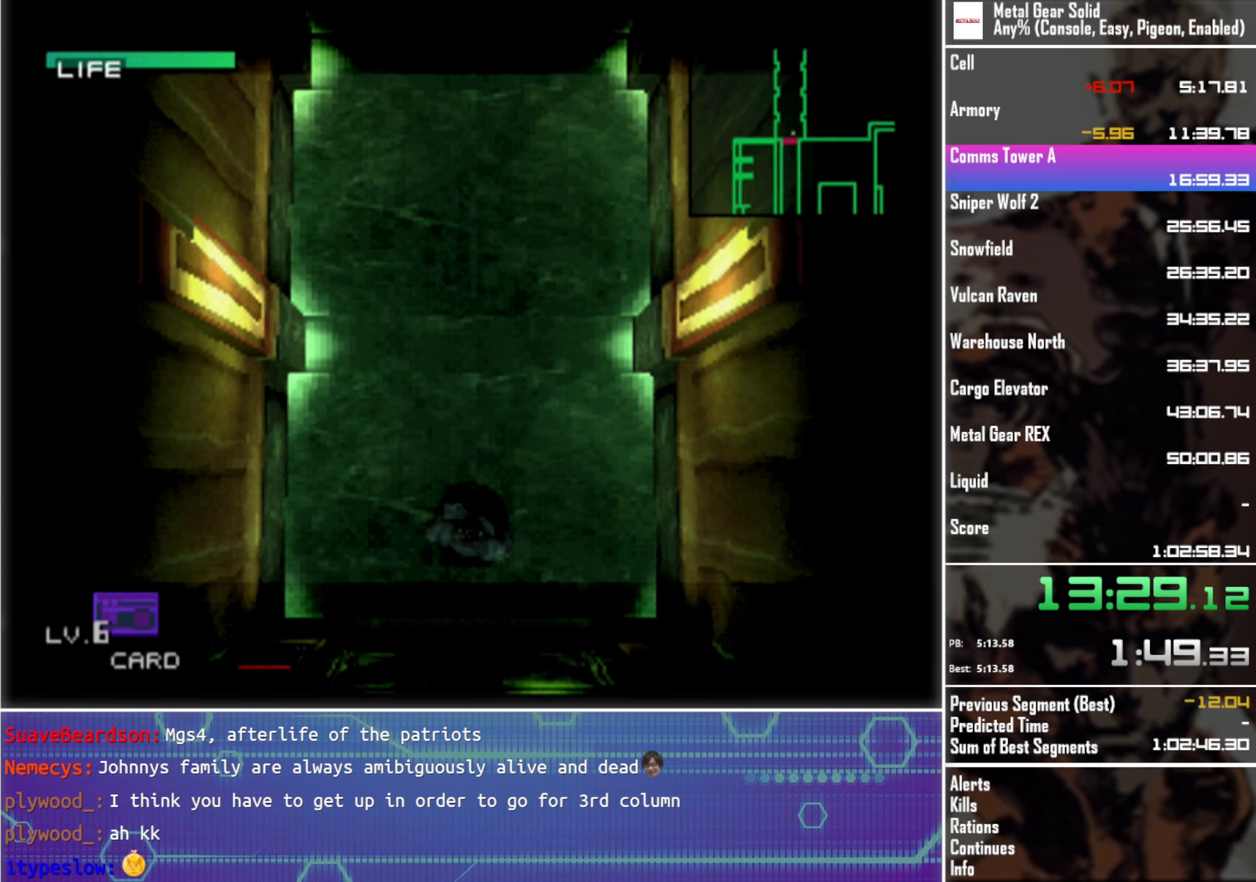
{"buttons": ["DPAD_UP"], "left_stick": "center", "events": [[16, "R1", "up"], [200, "R1", "down"], [316, "R1", "up"]]}
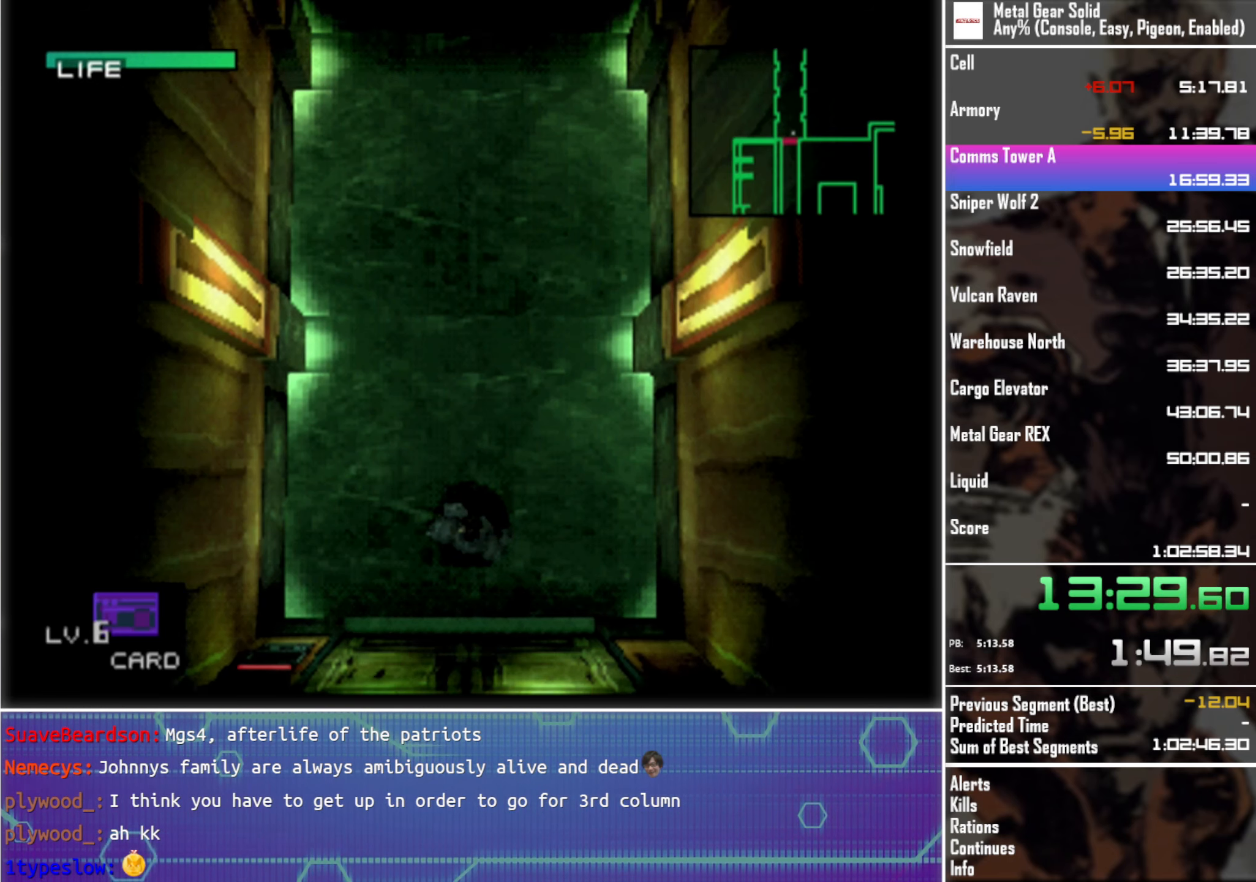
{"buttons": ["DPAD_UP"], "left_stick": "center", "events": [[16, "R1", "down"], [133, "R1", "up"], [267, "R1", "down"], [383, "R1", "up"]]}
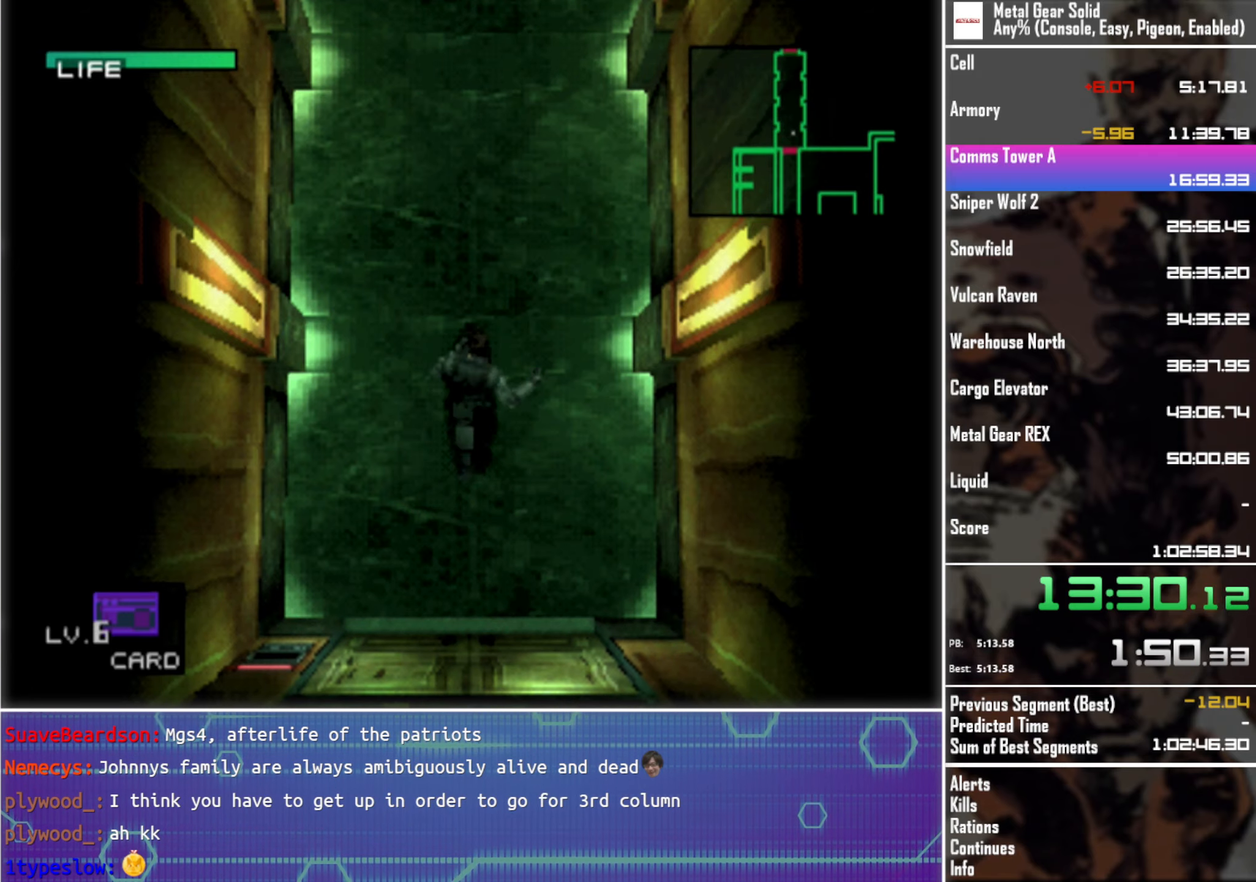
{"buttons": ["DPAD_UP"], "left_stick": "center", "events": [[233, "R1", "down"], [333, "R1", "up"]]}
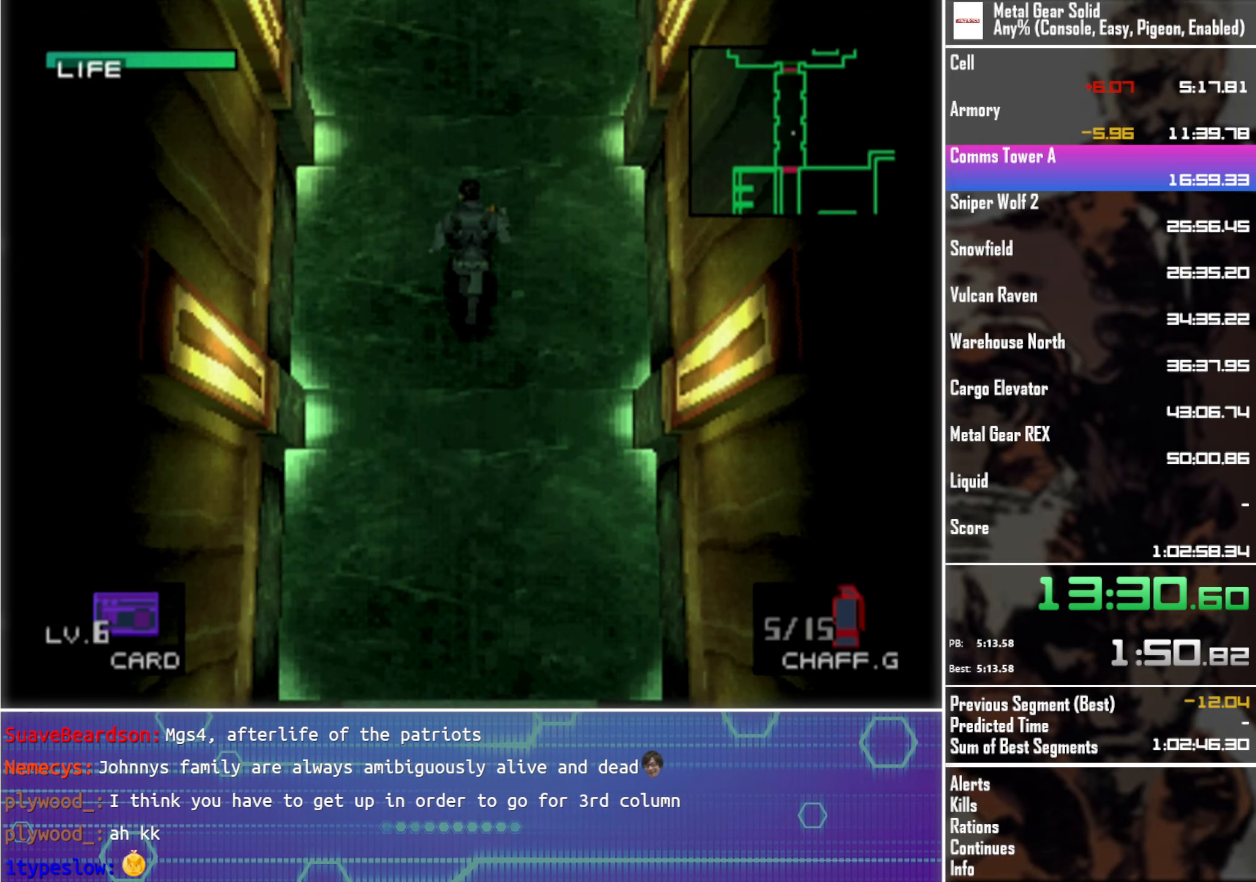
{"buttons": ["DPAD_UP"], "left_stick": "center", "events": []}
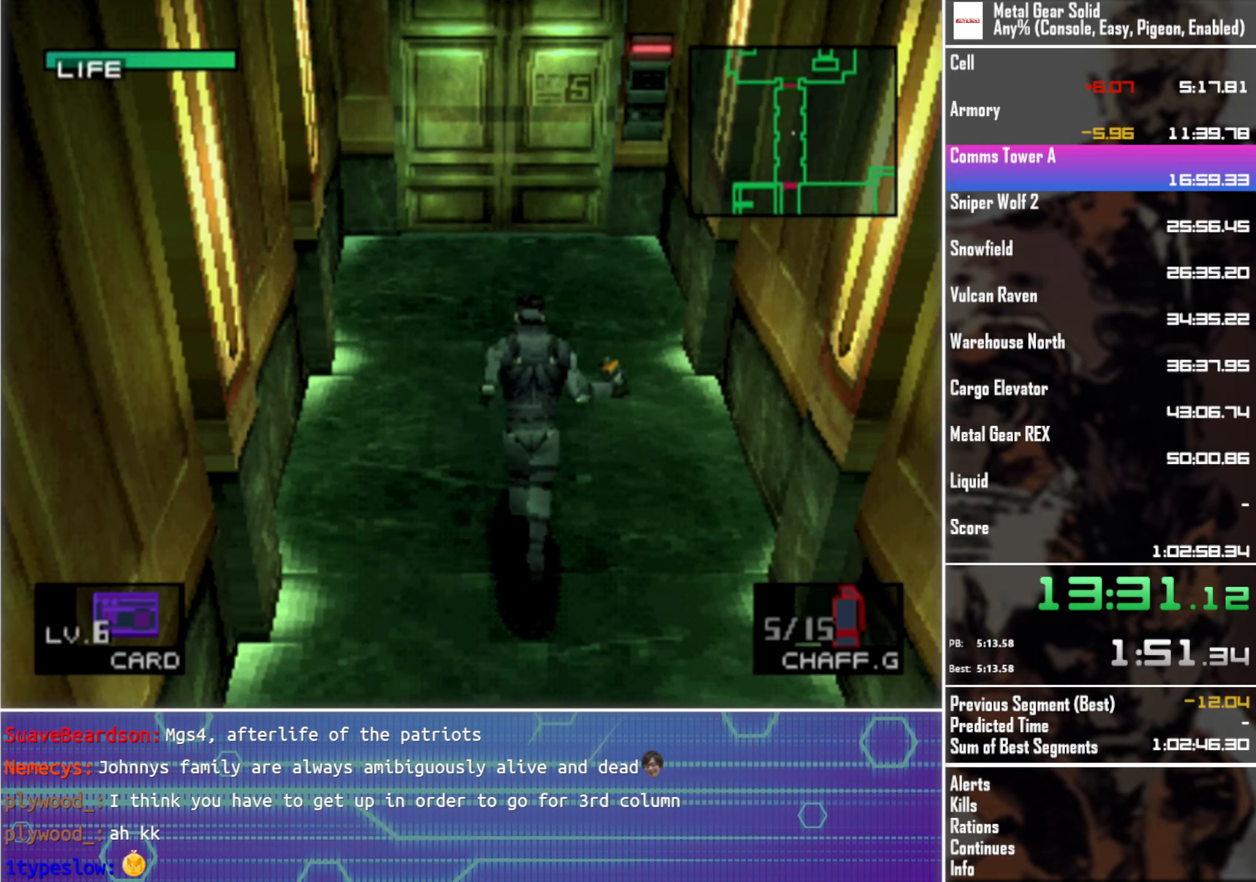
{"buttons": ["DPAD_UP"], "left_stick": "center", "events": []}